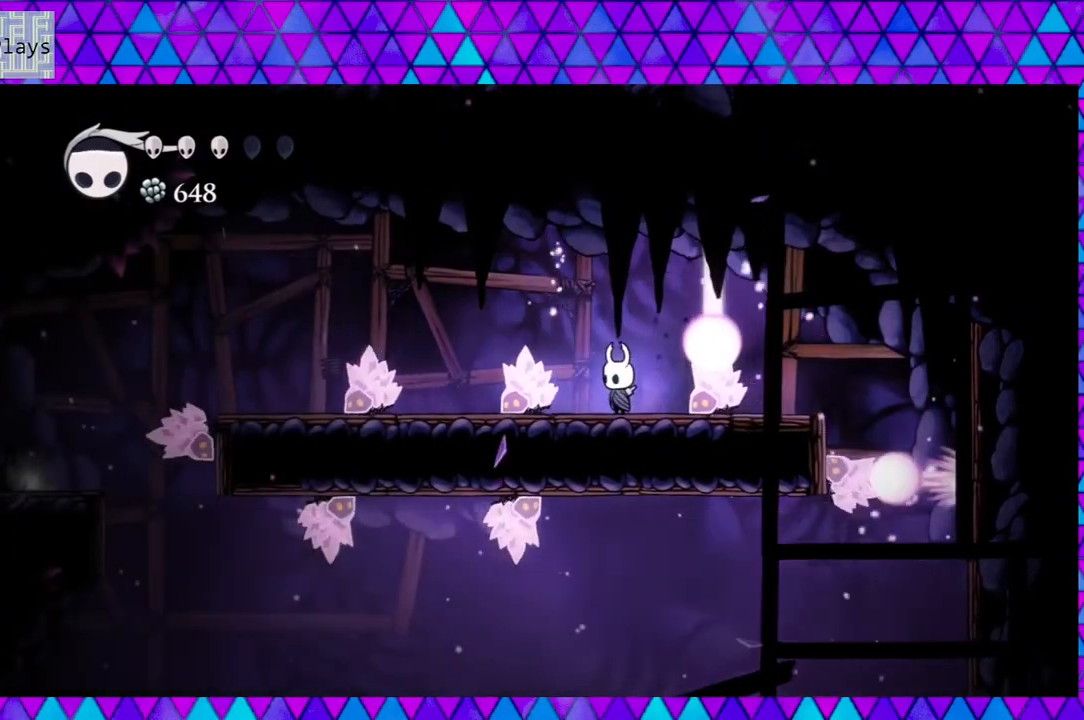
Gameplay with a controller (Nintendo layout); each line is a JSON object with the inputs held at the frame after it. "events" lists button and stick changes between this image and that frame as [ms after this image, input, new state], when the widget could be followed in between. Not read: L3 R3.
{"buttons": [], "left_stick": "down", "right_stick": "center", "events": [[67, "DPAD_LEFT", "down"], [217, "DPAD_LEFT", "up"]]}
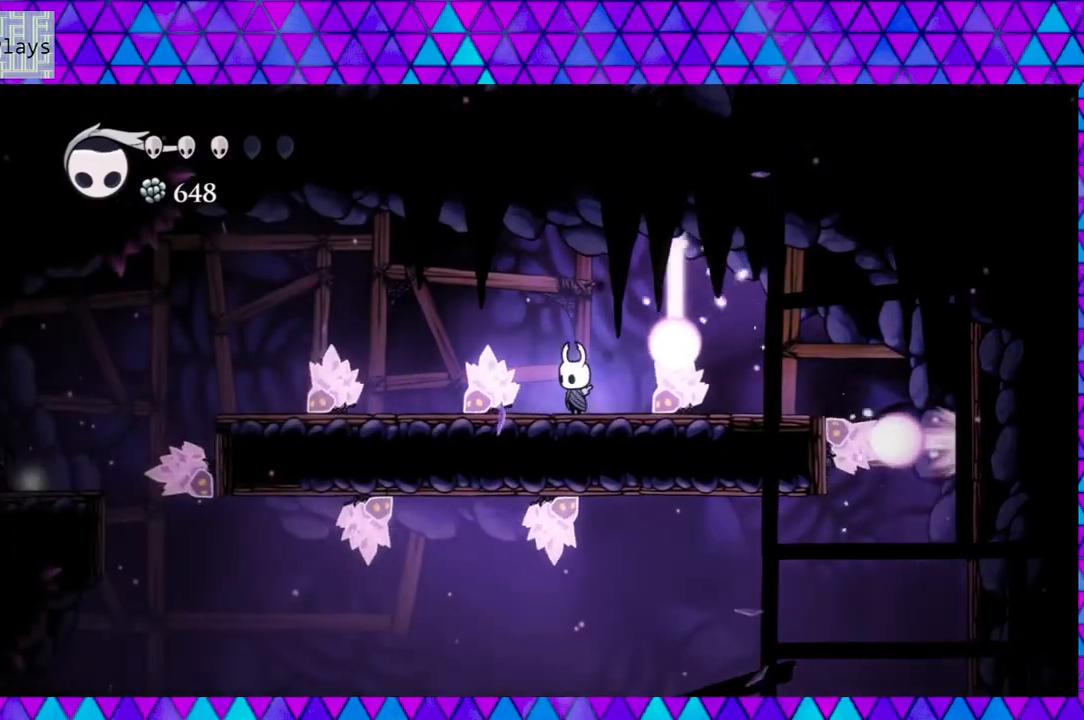
{"buttons": [], "left_stick": "down", "right_stick": "center", "events": [[317, "DPAD_LEFT", "down"], [500, "DPAD_LEFT", "up"]]}
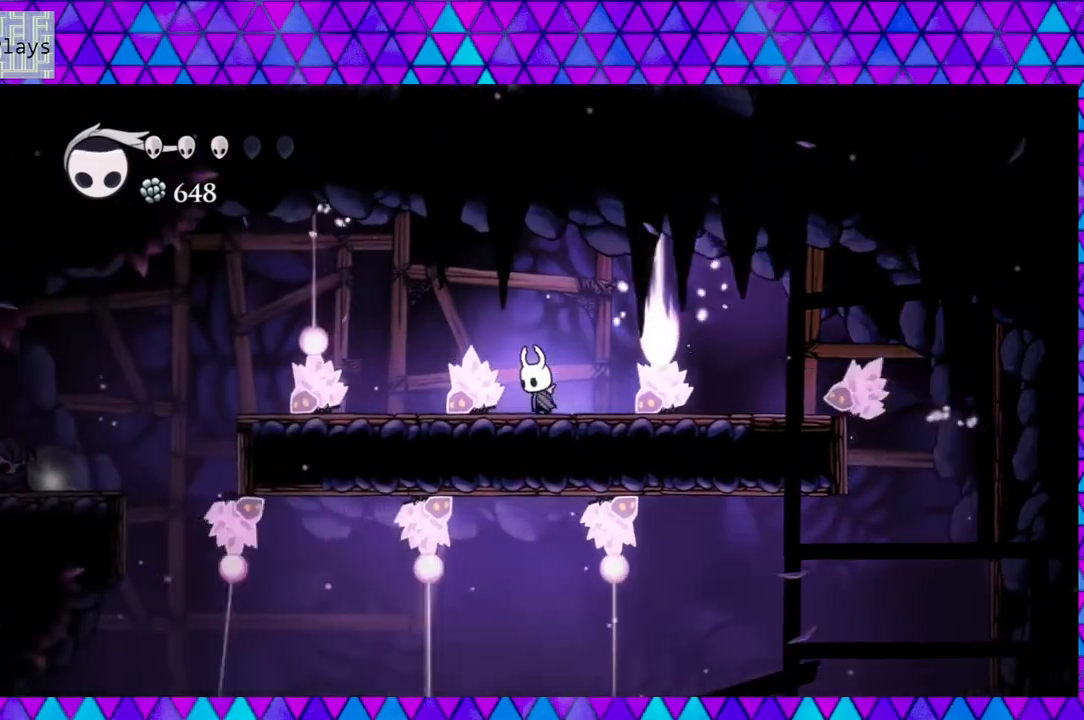
{"buttons": ["DPAD_LEFT"], "left_stick": "down", "right_stick": "center", "events": [[467, "DPAD_LEFT", "down"]]}
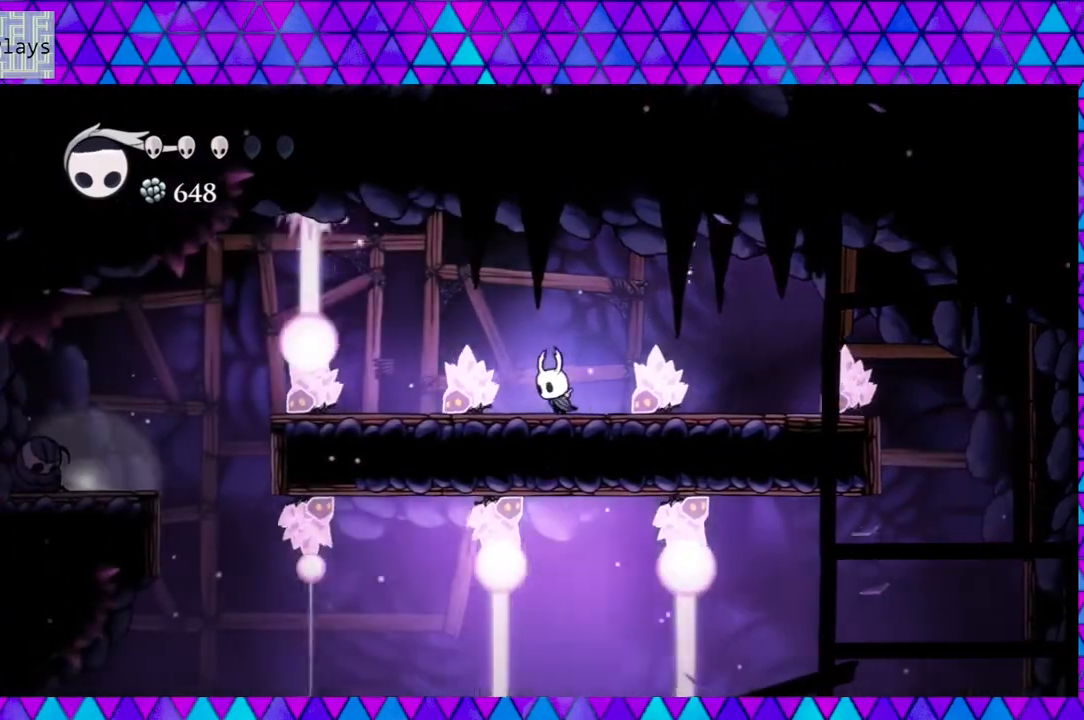
{"buttons": [], "left_stick": "down", "right_stick": "center", "events": [[133, "DPAD_LEFT", "up"]]}
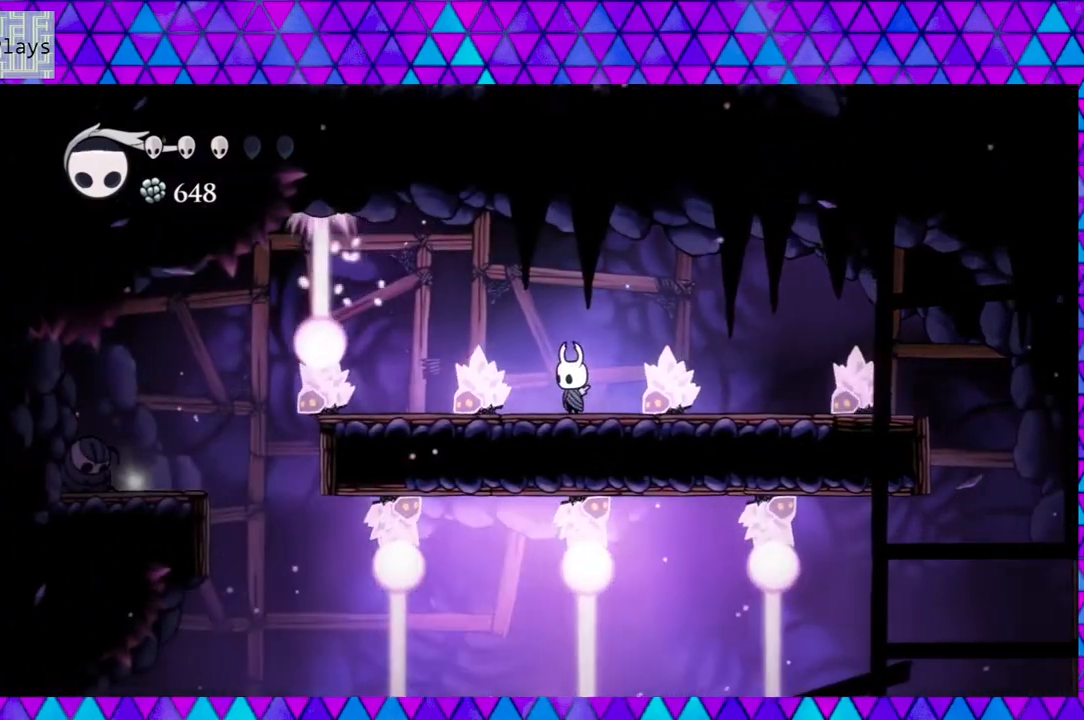
{"buttons": [], "left_stick": "down", "right_stick": "center", "events": [[200, "DPAD_LEFT", "down"], [383, "DPAD_LEFT", "up"]]}
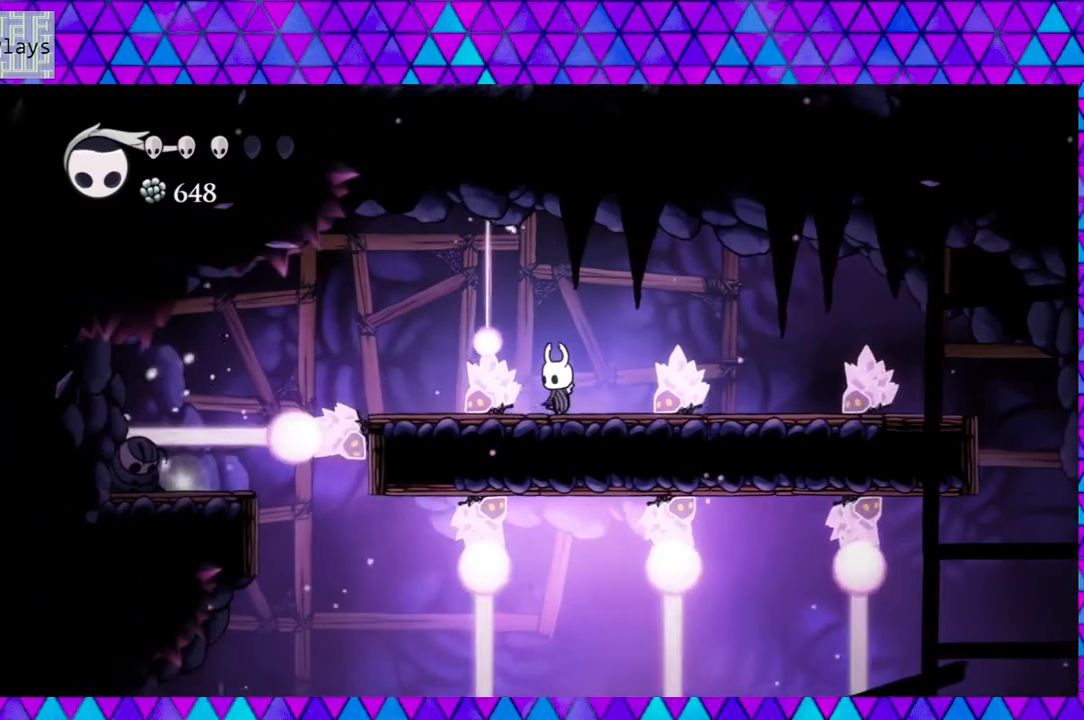
{"buttons": [], "left_stick": "down", "right_stick": "center", "events": []}
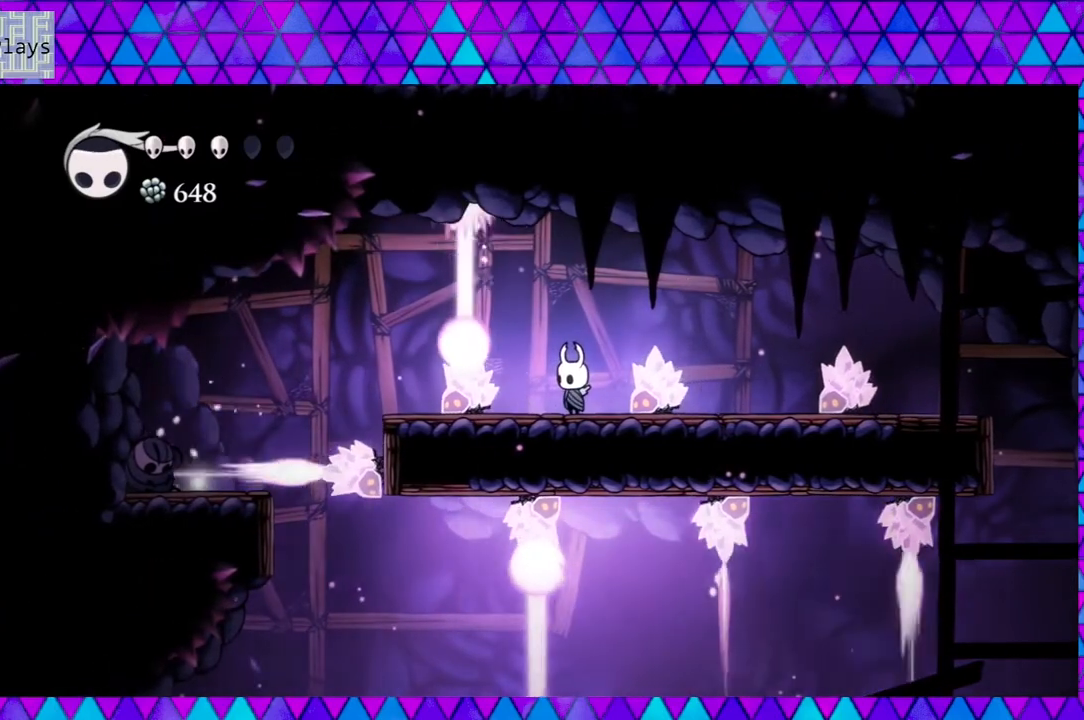
{"buttons": [], "left_stick": "down", "right_stick": "center", "events": [[117, "DPAD_LEFT", "down"], [267, "DPAD_LEFT", "up"]]}
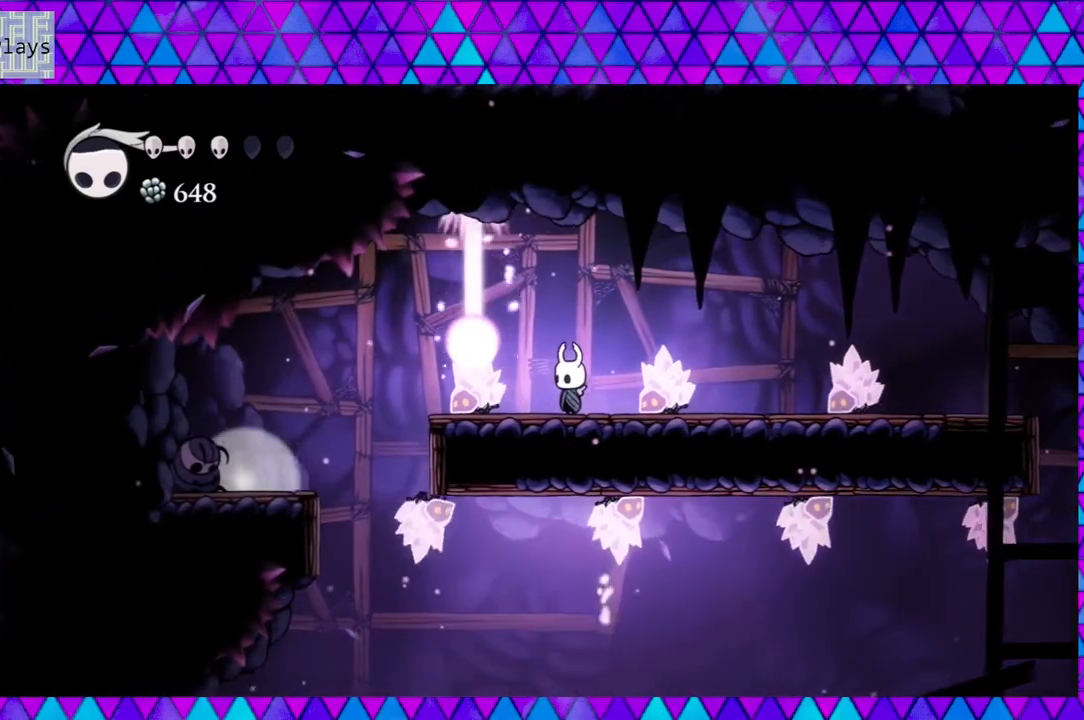
{"buttons": ["DPAD_LEFT"], "left_stick": "down", "right_stick": "center", "events": [[367, "DPAD_LEFT", "down"]]}
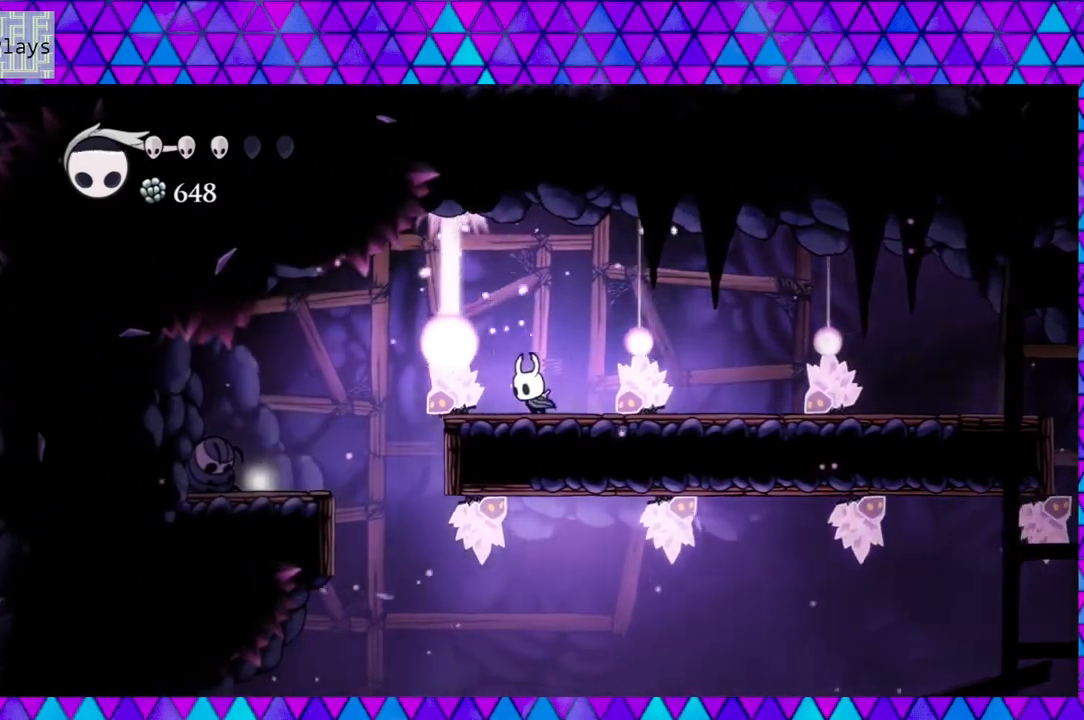
{"buttons": ["DPAD_LEFT"], "left_stick": "down", "right_stick": "center", "events": [[33, "DPAD_LEFT", "up"], [417, "DPAD_LEFT", "down"]]}
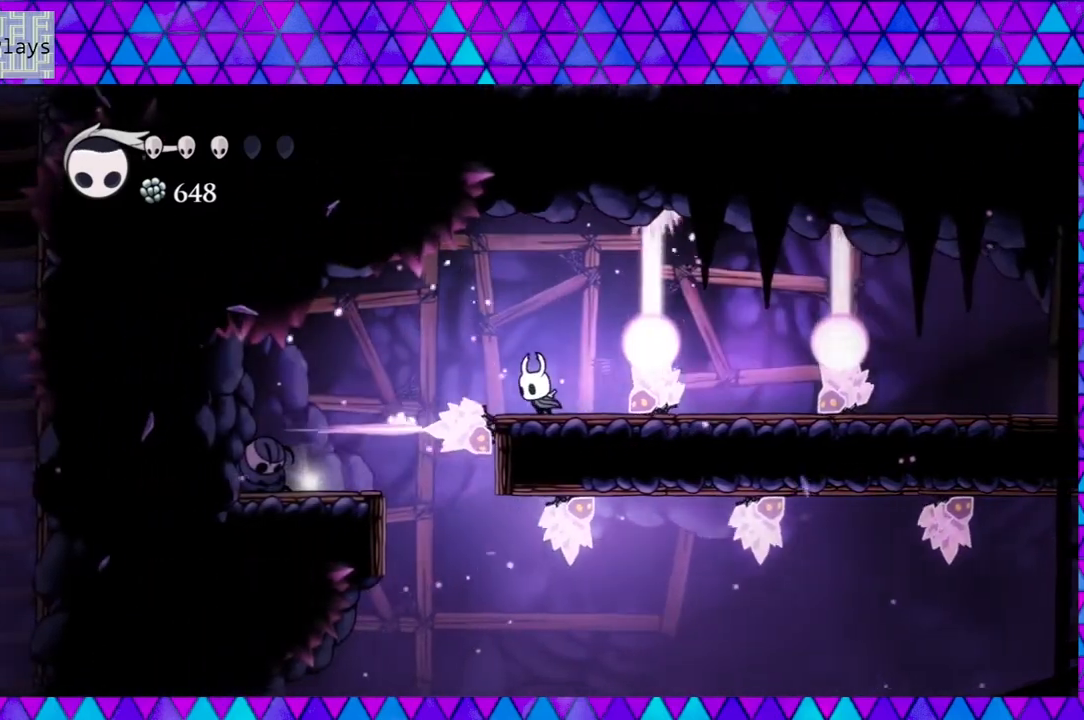
{"buttons": ["DPAD_LEFT"], "left_stick": "down", "right_stick": "center", "events": [[150, "B", "down"], [283, "B", "up"]]}
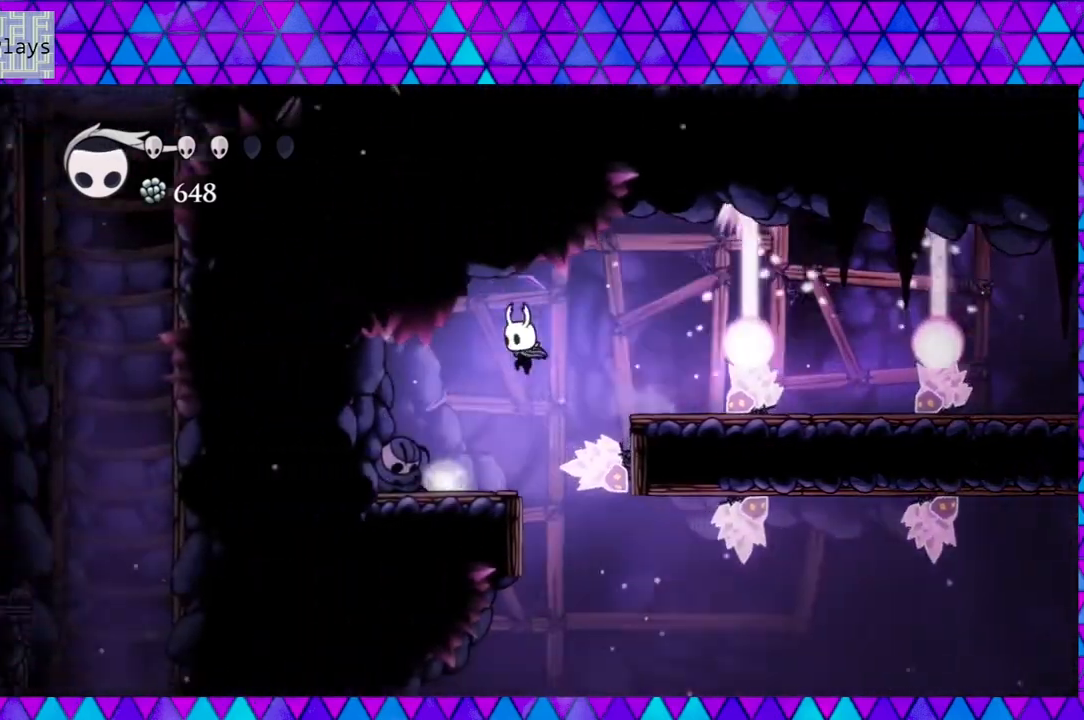
{"buttons": [], "left_stick": "down", "right_stick": "center", "events": [[233, "DPAD_LEFT", "up"], [317, "DPAD_DOWN", "down"], [467, "DPAD_DOWN", "up"]]}
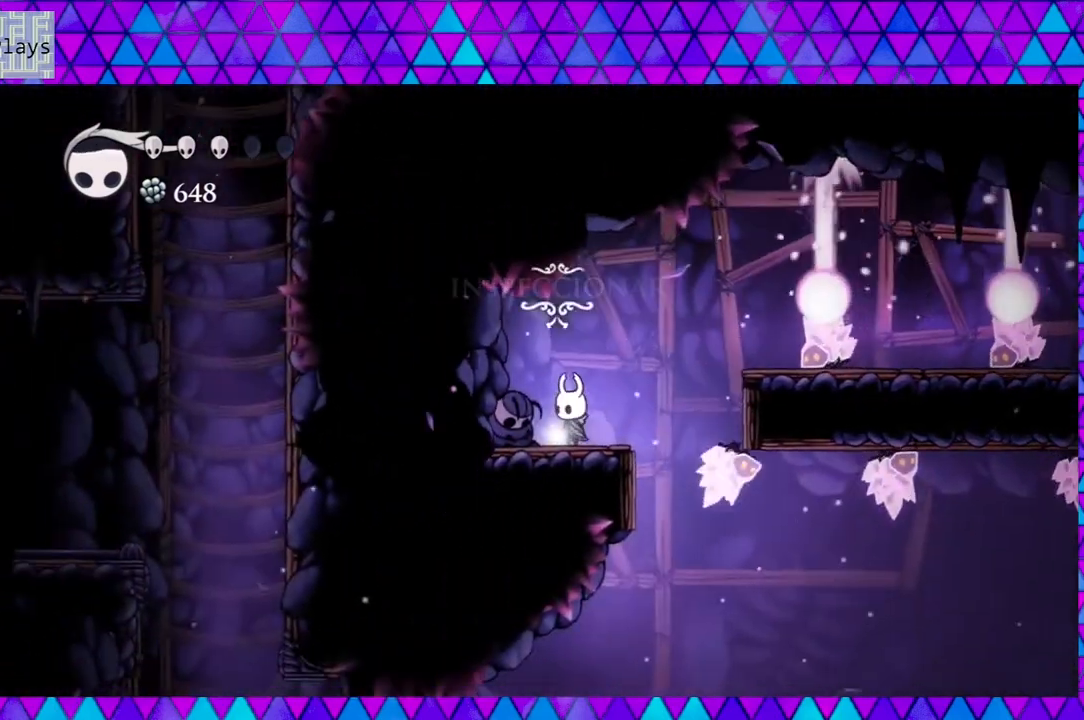
{"buttons": ["DPAD_RIGHT"], "left_stick": "down", "right_stick": "center", "events": [[417, "DPAD_RIGHT", "down"]]}
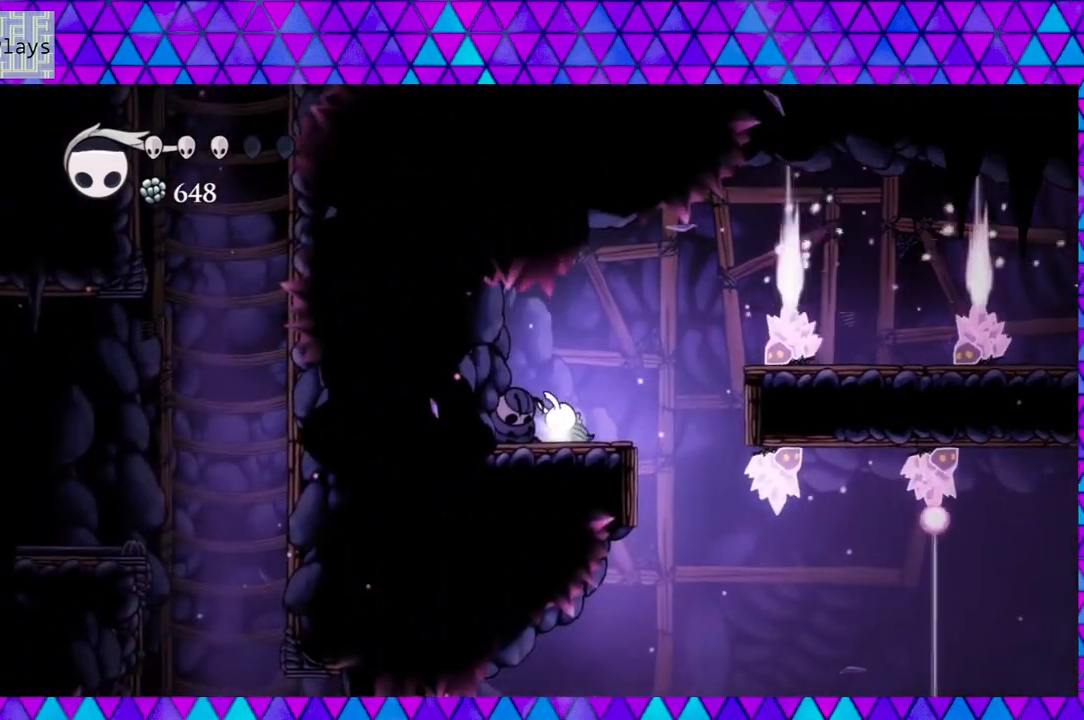
{"buttons": ["DPAD_RIGHT"], "left_stick": "down", "right_stick": "center", "events": []}
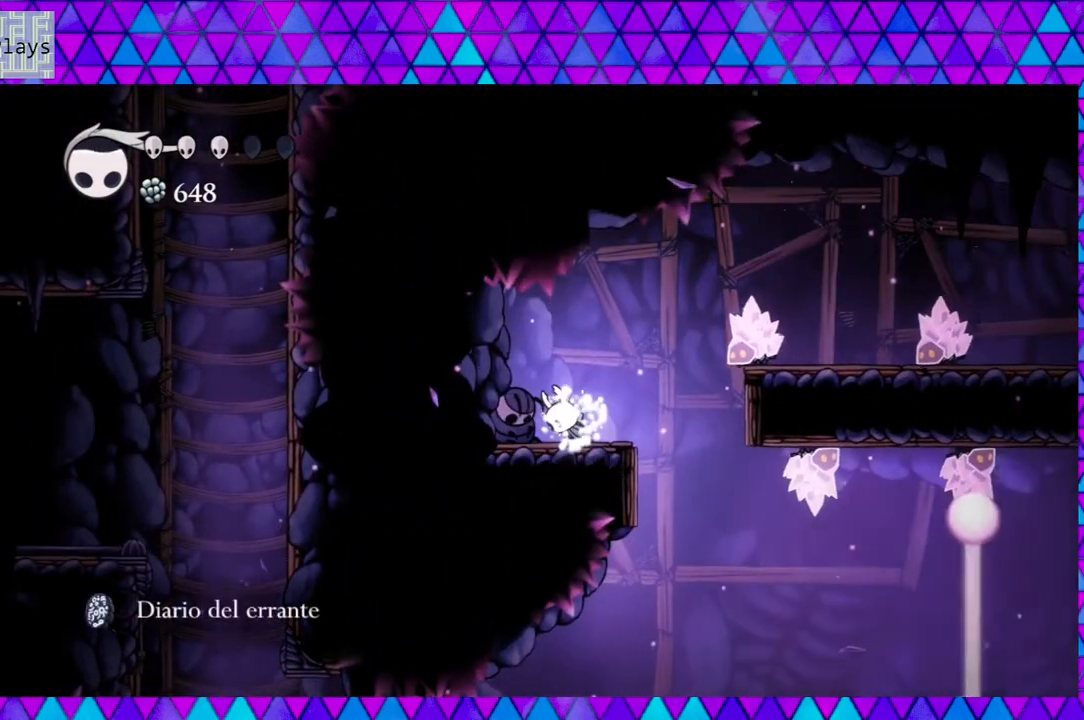
{"buttons": [], "left_stick": "down", "right_stick": "center", "events": [[500, "DPAD_RIGHT", "up"]]}
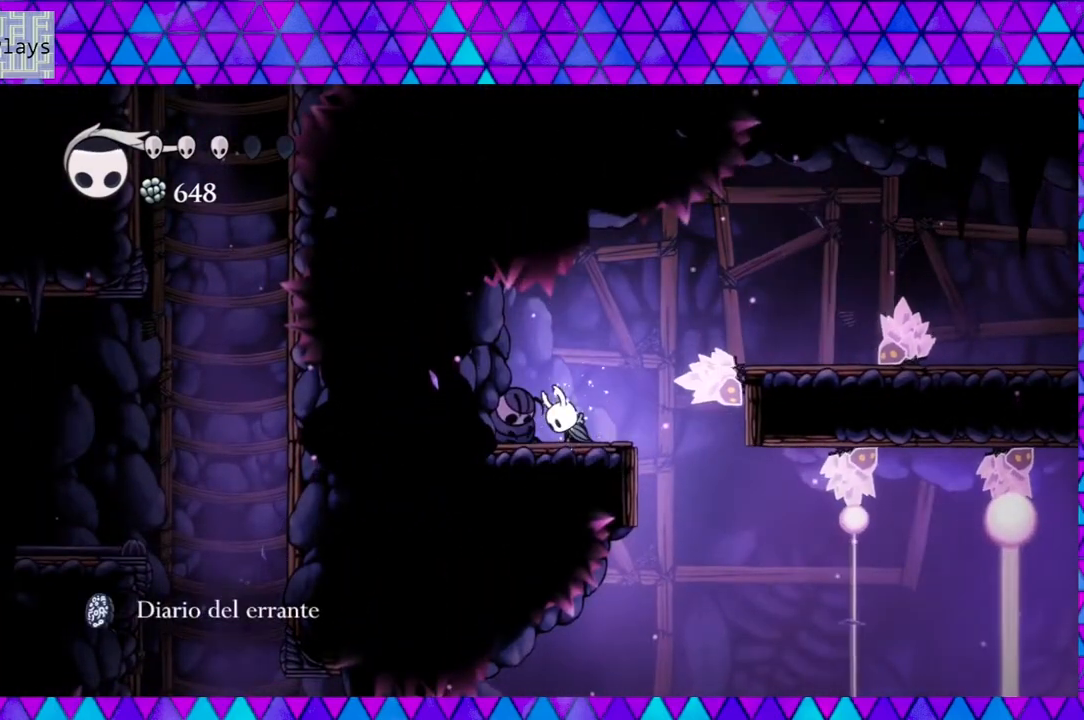
{"buttons": [], "left_stick": "down", "right_stick": "center", "events": []}
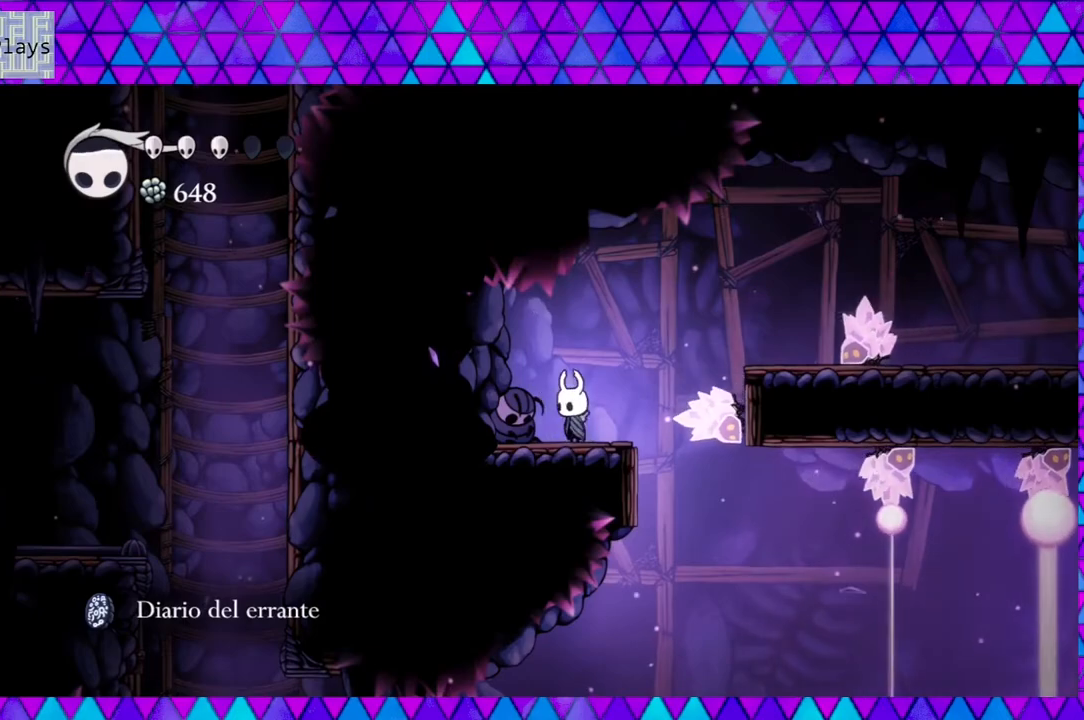
{"buttons": [], "left_stick": "down", "right_stick": "center", "events": []}
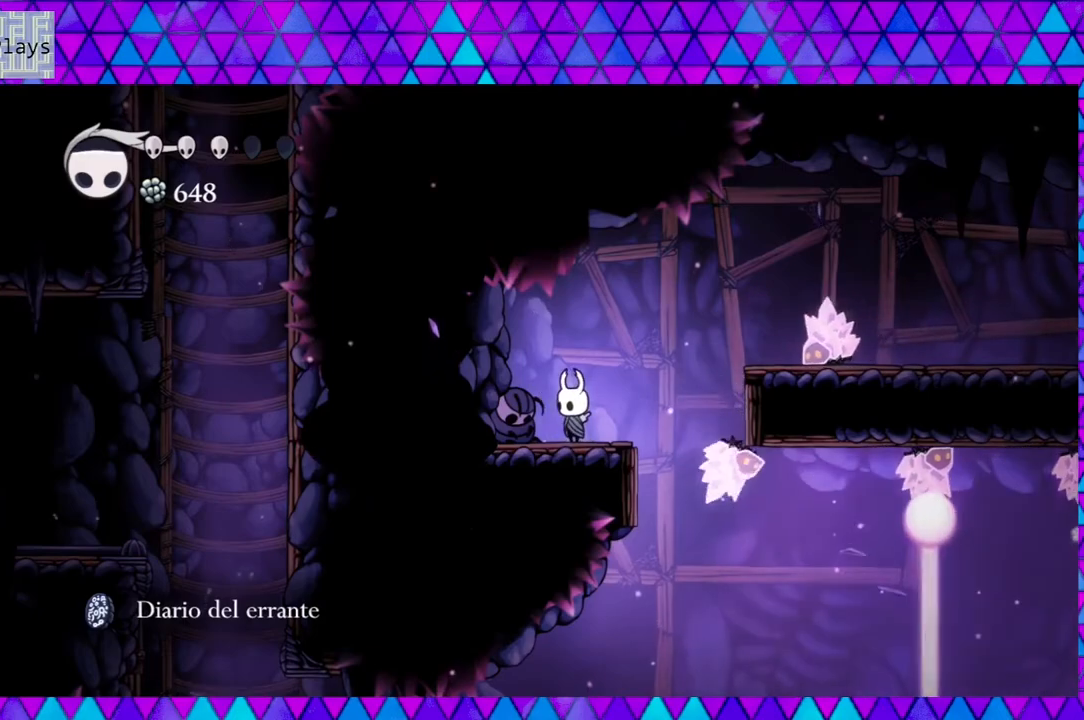
{"buttons": ["DPAD_RIGHT"], "left_stick": "down", "right_stick": "center", "events": [[250, "DPAD_RIGHT", "down"]]}
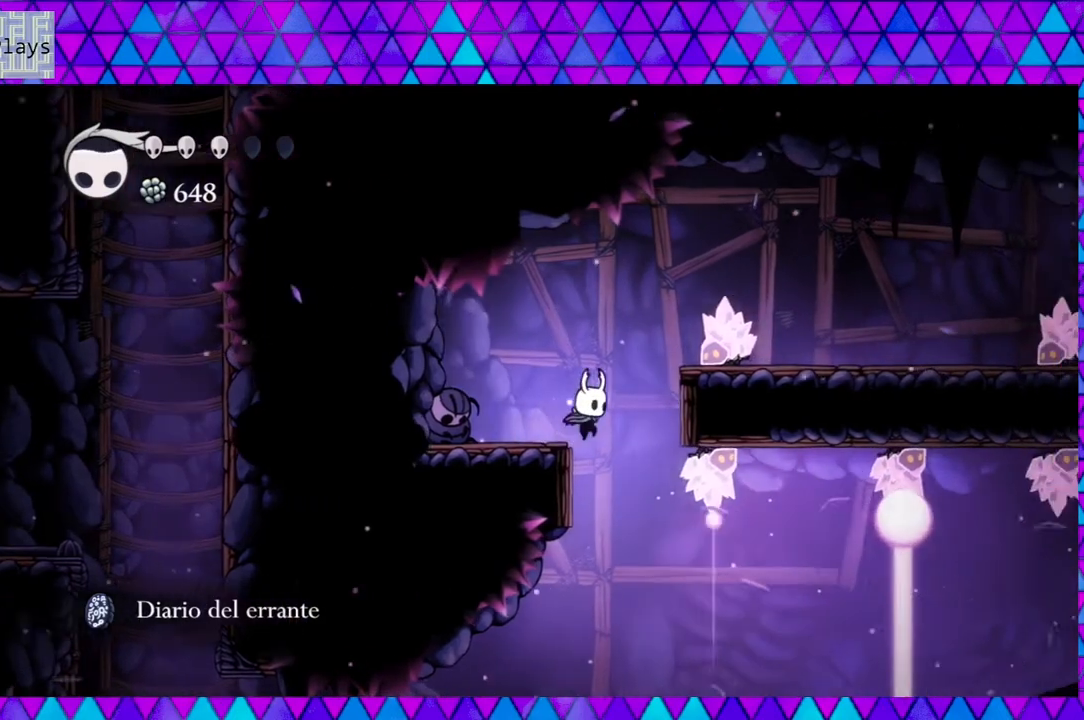
{"buttons": ["DPAD_LEFT"], "left_stick": "down", "right_stick": "center", "events": [[133, "DPAD_RIGHT", "up"], [217, "DPAD_LEFT", "down"]]}
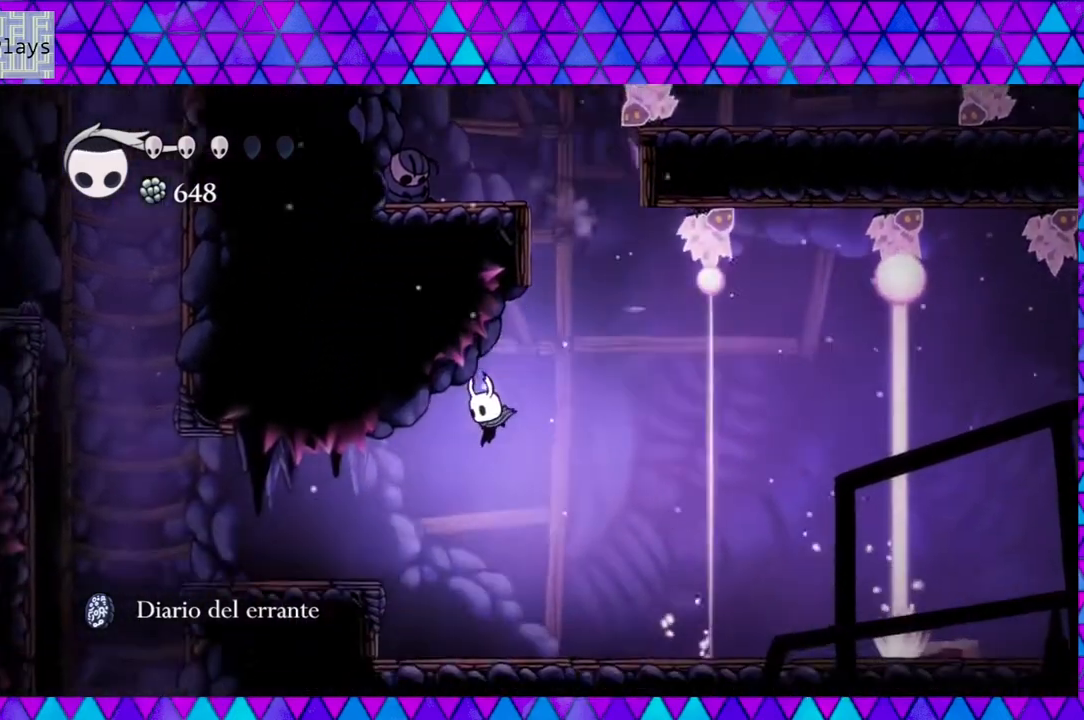
{"buttons": ["B", "DPAD_LEFT"], "left_stick": "down", "right_stick": "center", "events": [[450, "B", "down"]]}
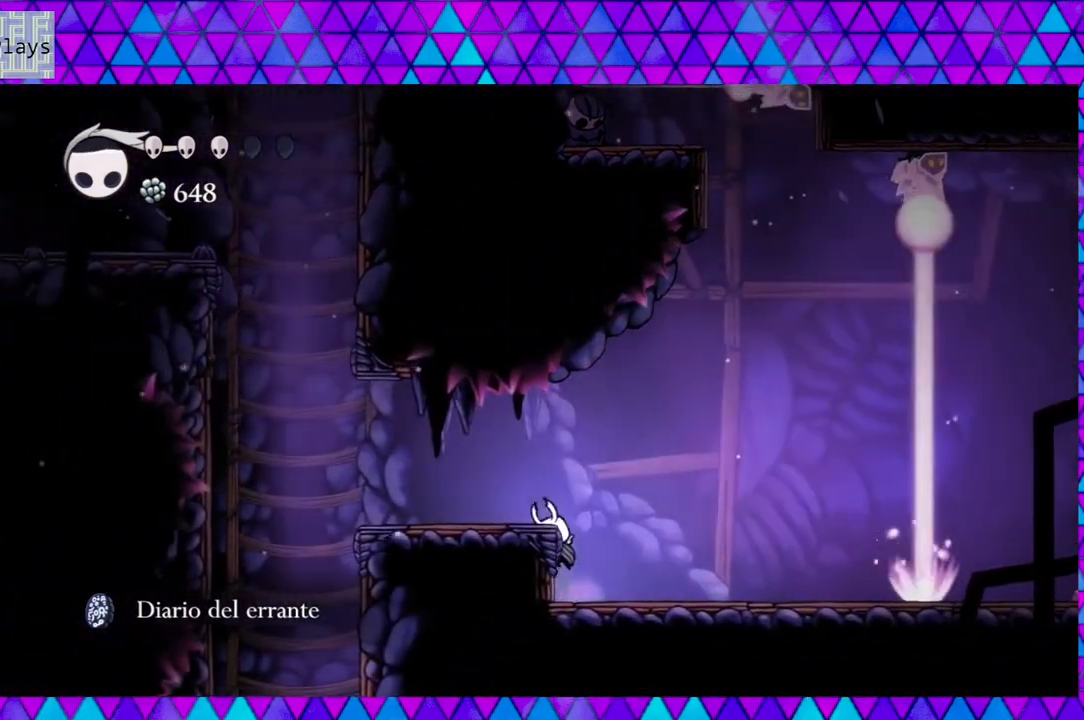
{"buttons": ["DPAD_LEFT"], "left_stick": "down", "right_stick": "center", "events": [[250, "B", "up"]]}
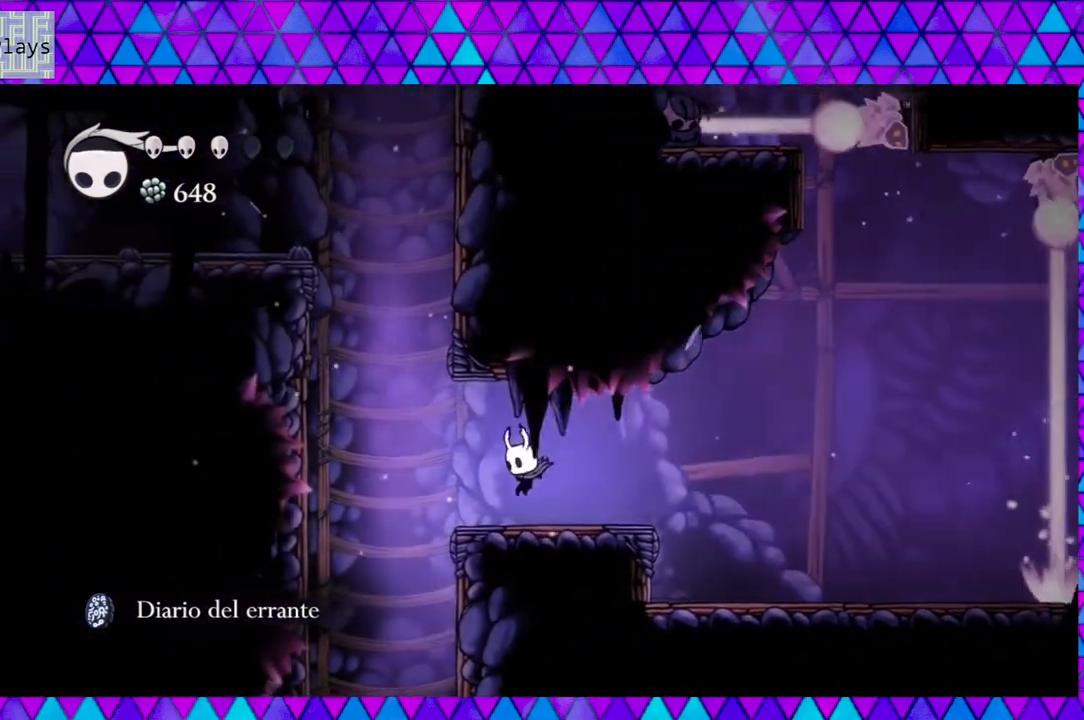
{"buttons": ["B", "DPAD_LEFT"], "left_stick": "down", "right_stick": "center", "events": [[150, "B", "down"]]}
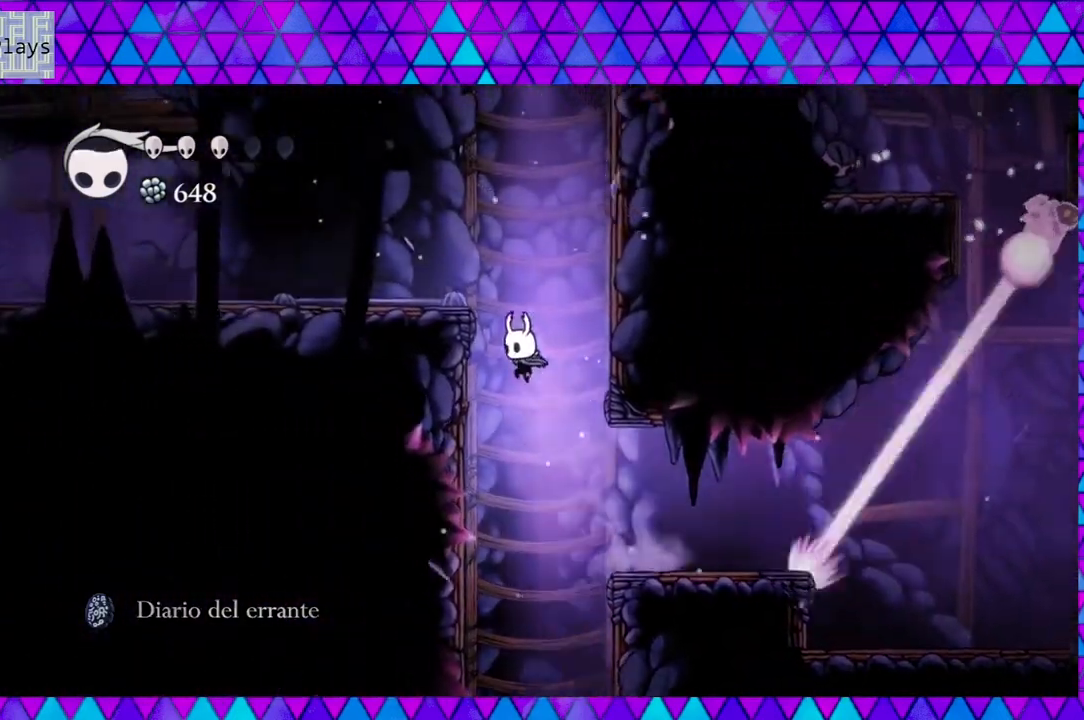
{"buttons": ["B", "DPAD_LEFT"], "left_stick": "down", "right_stick": "center", "events": [[150, "B", "up"], [333, "B", "down"]]}
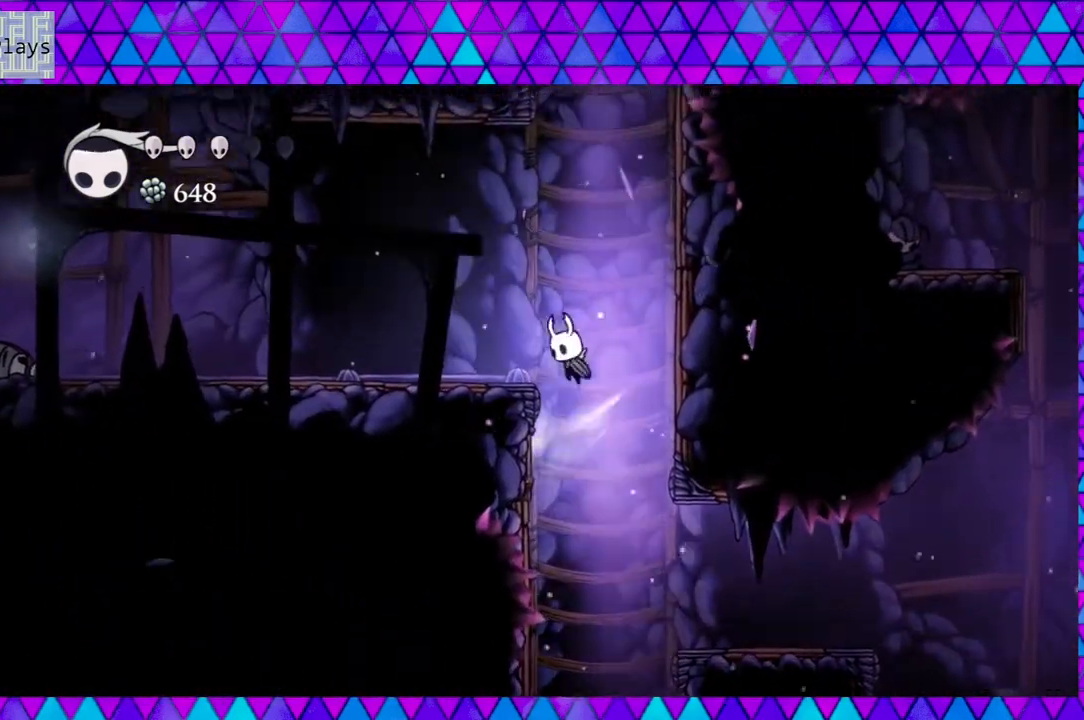
{"buttons": [], "left_stick": "down", "right_stick": "center", "events": [[183, "B", "up"], [483, "DPAD_LEFT", "up"]]}
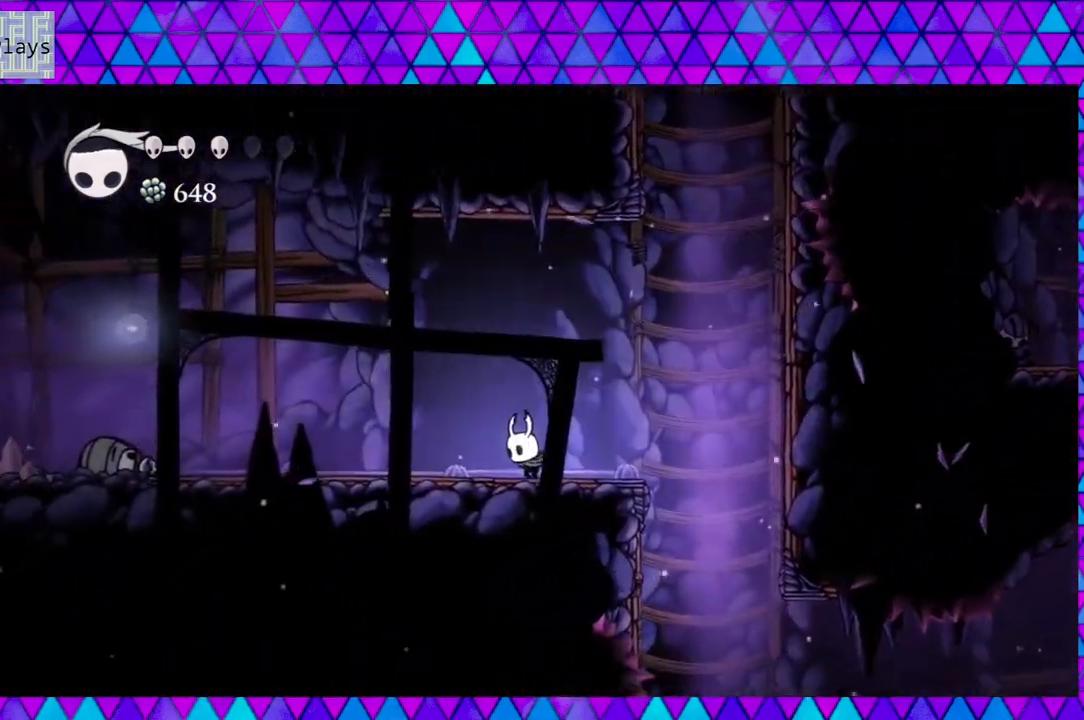
{"buttons": ["A"], "left_stick": "down", "right_stick": "center", "events": [[133, "A", "down"]]}
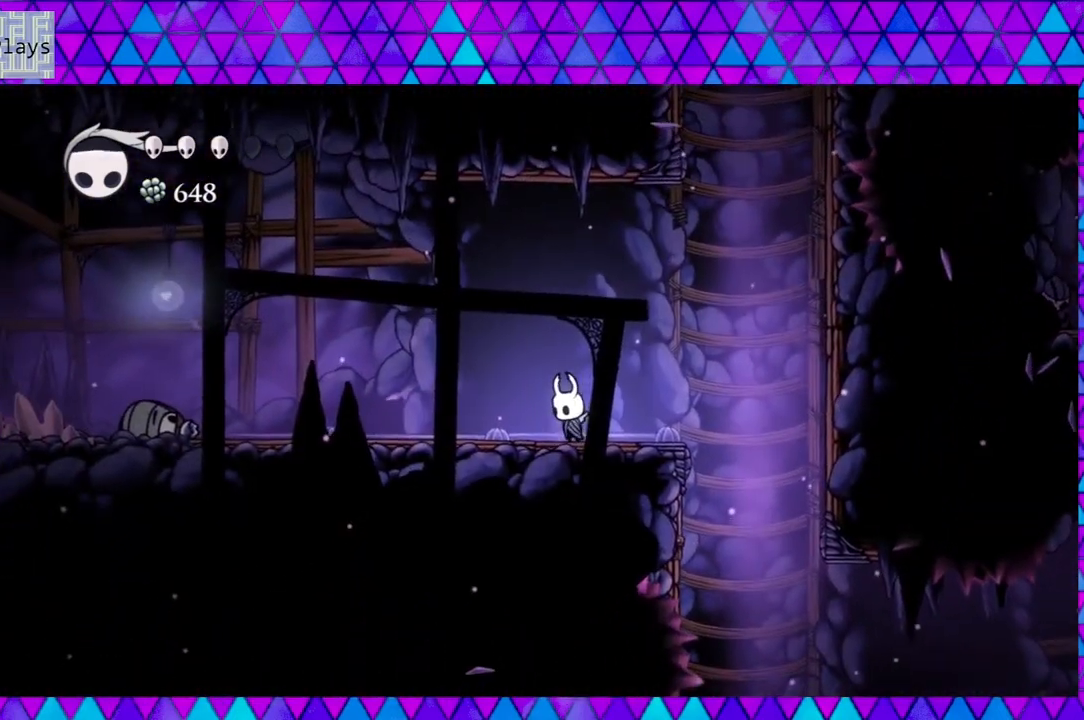
{"buttons": ["A"], "left_stick": "down", "right_stick": "center", "events": []}
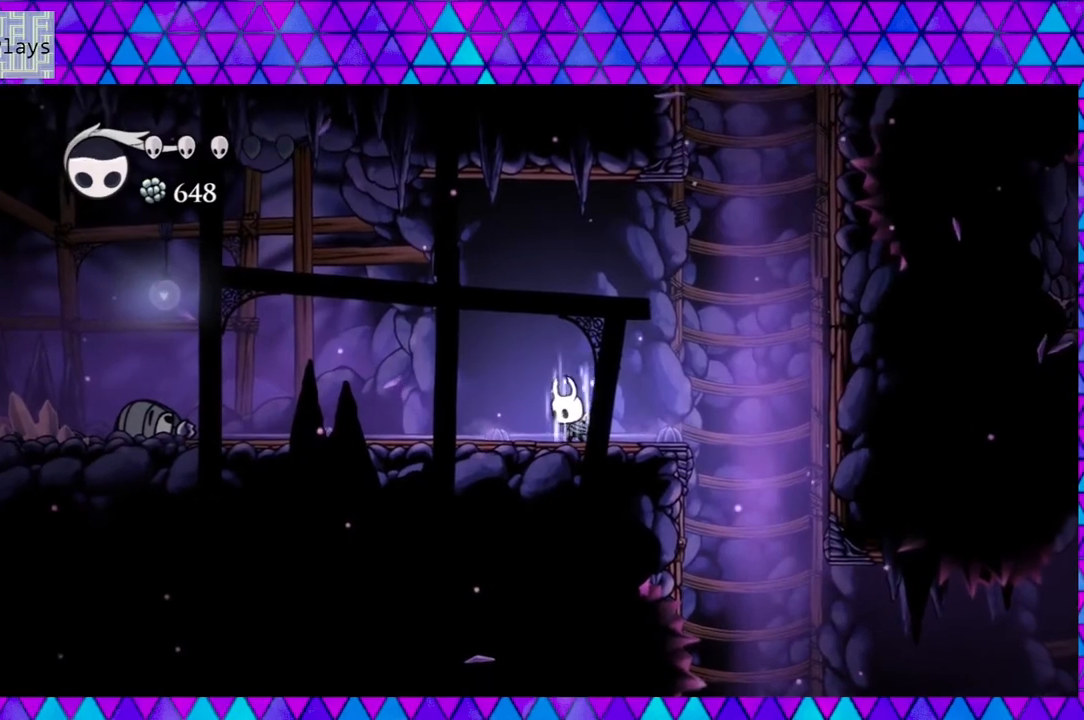
{"buttons": ["A"], "left_stick": "down", "right_stick": "center", "events": []}
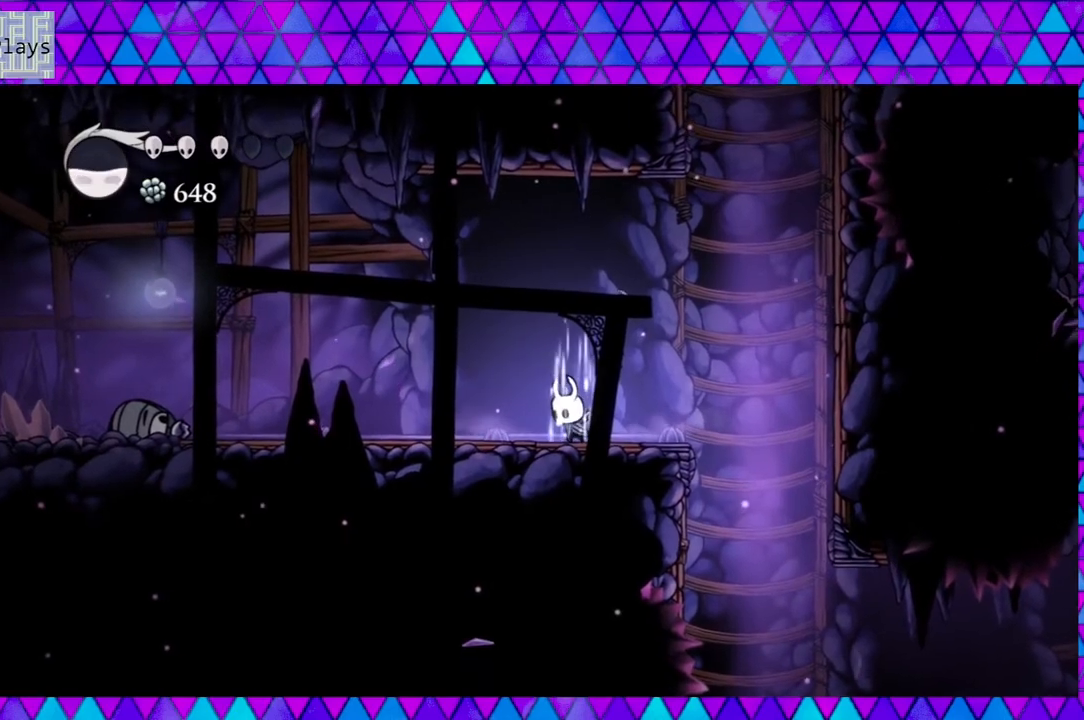
{"buttons": ["A"], "left_stick": "down", "right_stick": "center", "events": []}
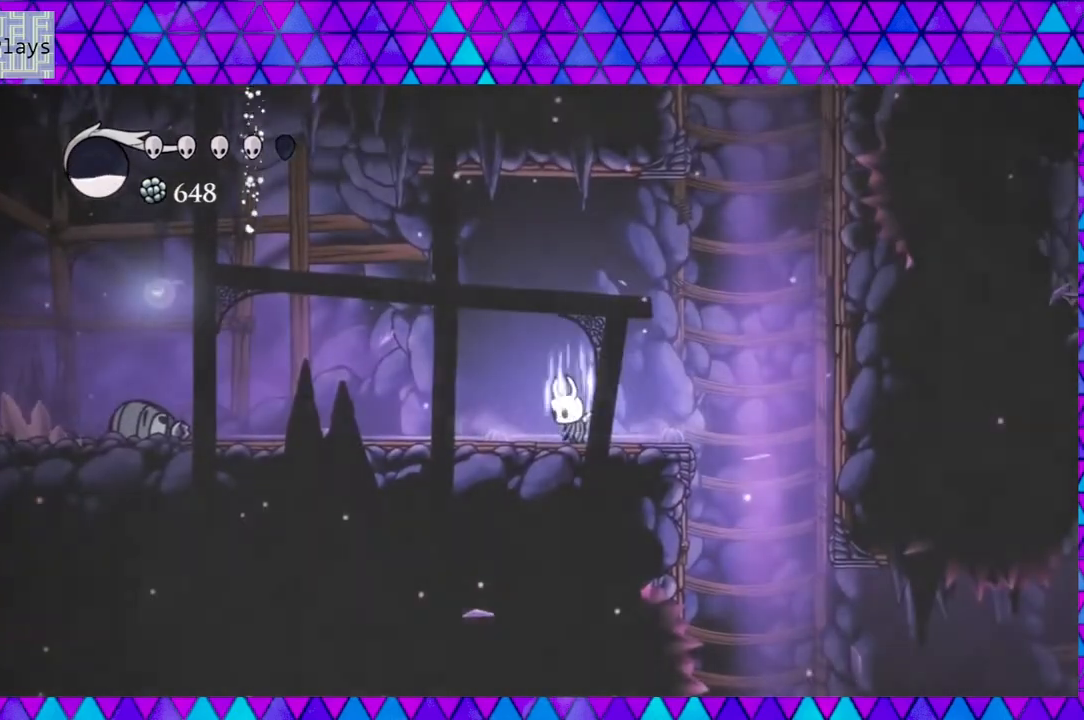
{"buttons": ["A"], "left_stick": "down", "right_stick": "center", "events": []}
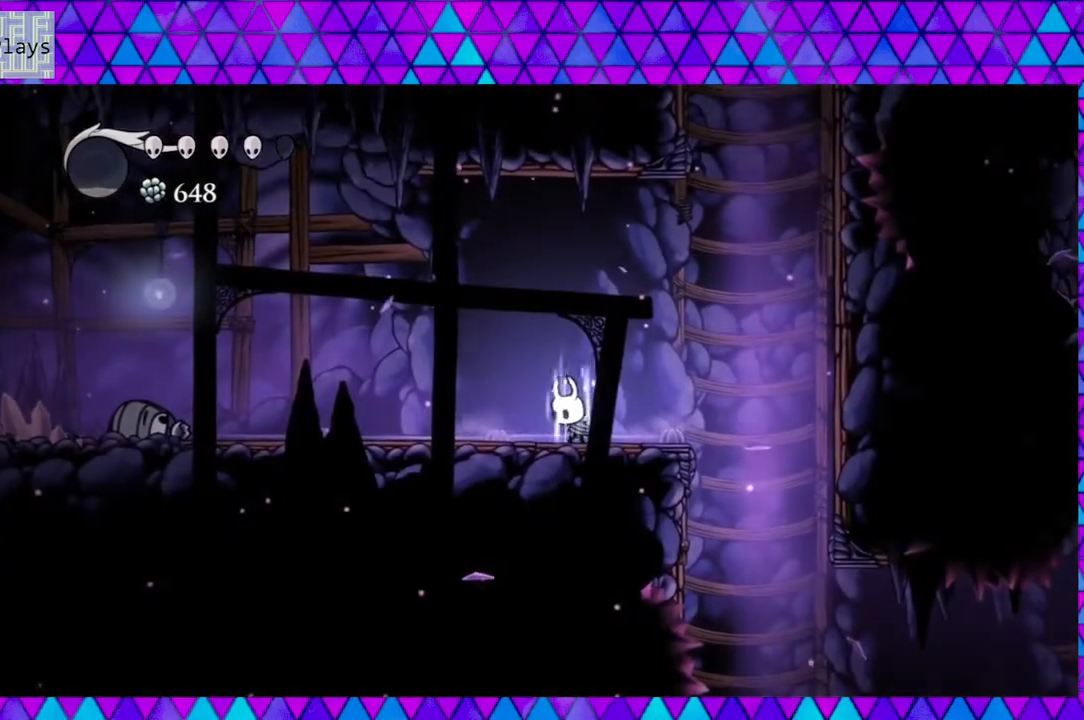
{"buttons": ["DPAD_RIGHT"], "left_stick": "down", "right_stick": "center", "events": [[400, "A", "up"], [483, "DPAD_RIGHT", "down"]]}
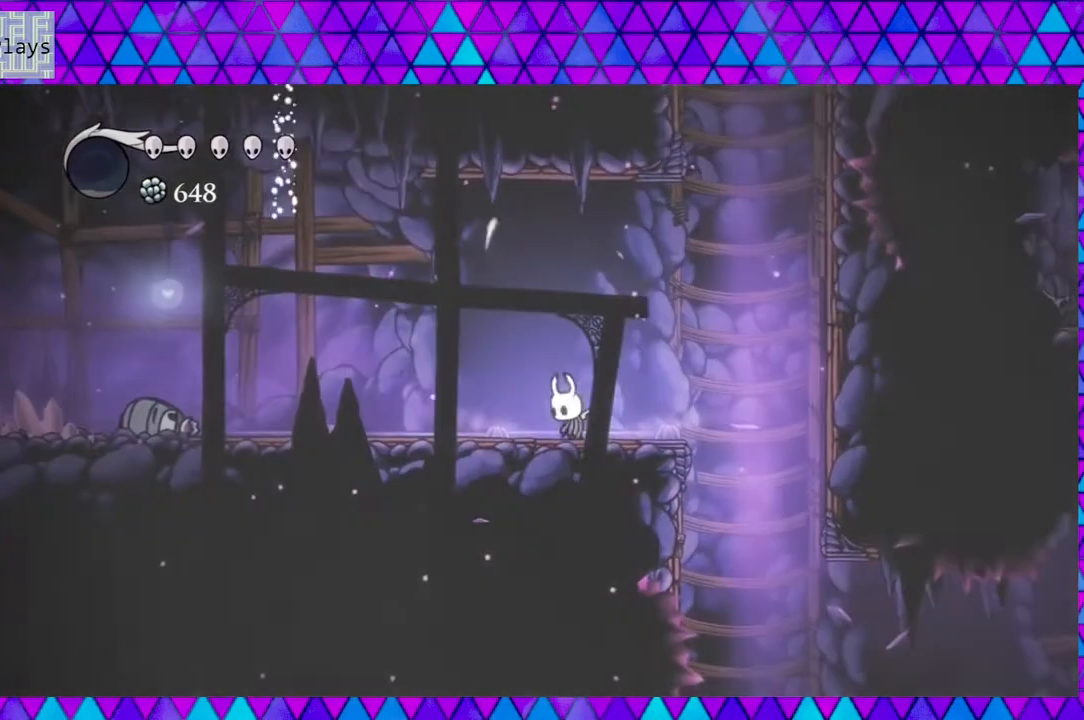
{"buttons": ["DPAD_RIGHT"], "left_stick": "down", "right_stick": "center", "events": []}